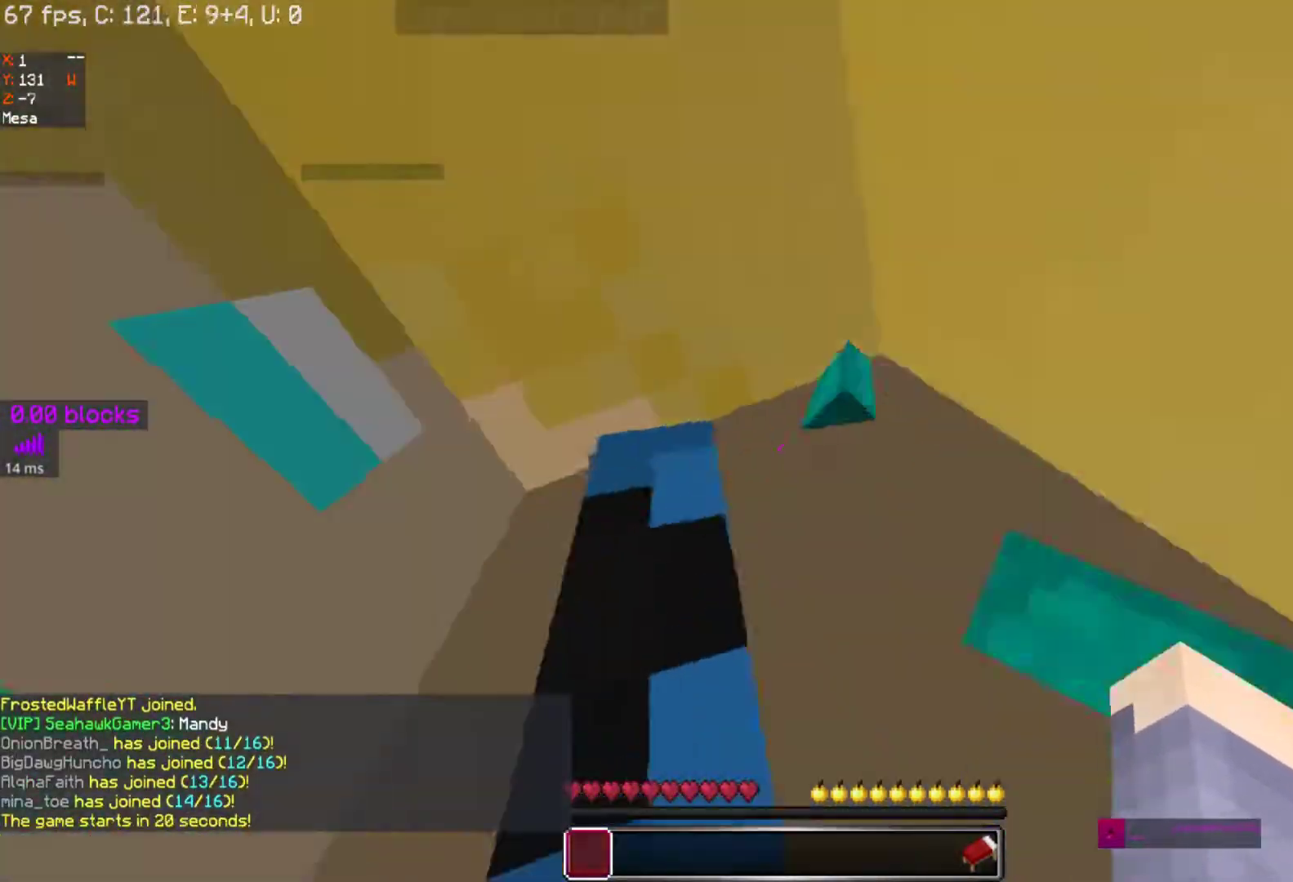
Gameplay with keyboard and mouse; each line is a JSON object with the keys and mouse buttons held at the frame after it. "events" lists presses ("down") and releases ("up") of "a", "d", "s", "space", "w", "mouse_left" and "mouse_right" between this image and that frame as [ms after this image, input, new state], when the widget could be followed in between. "mouse_left", "mouse_right" = the "left", "right" buttons of the "mouse" list. No other keys are recorded. Fast repeated clicks can show as one long hold. Mouse movement is not recorded.
{"keys": [], "mouse": [], "events": [[150, "w", "up"]]}
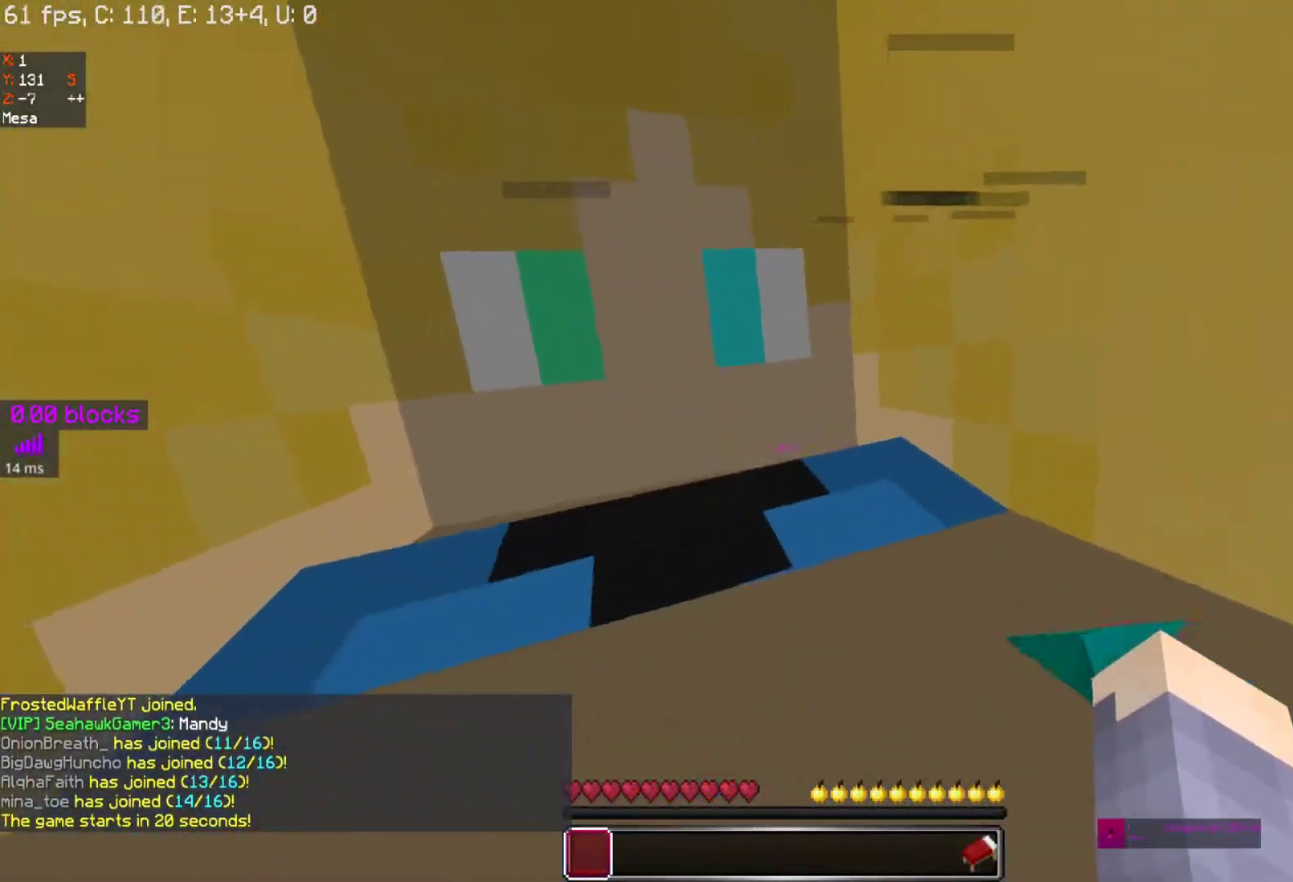
{"keys": [], "mouse": [], "events": [[67, "w", "down"], [300, "w", "up"]]}
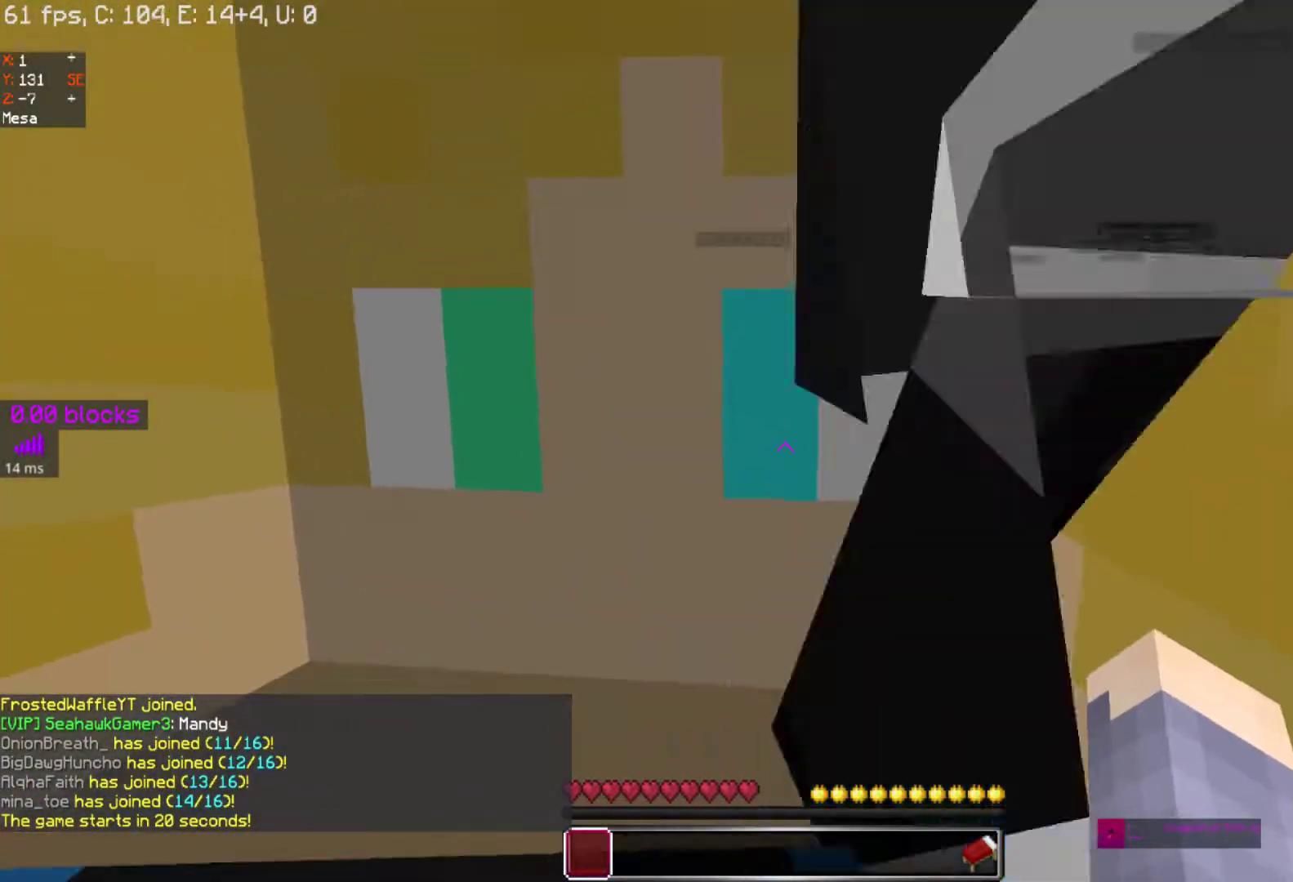
{"keys": ["a"], "mouse": [], "events": [[467, "a", "down"]]}
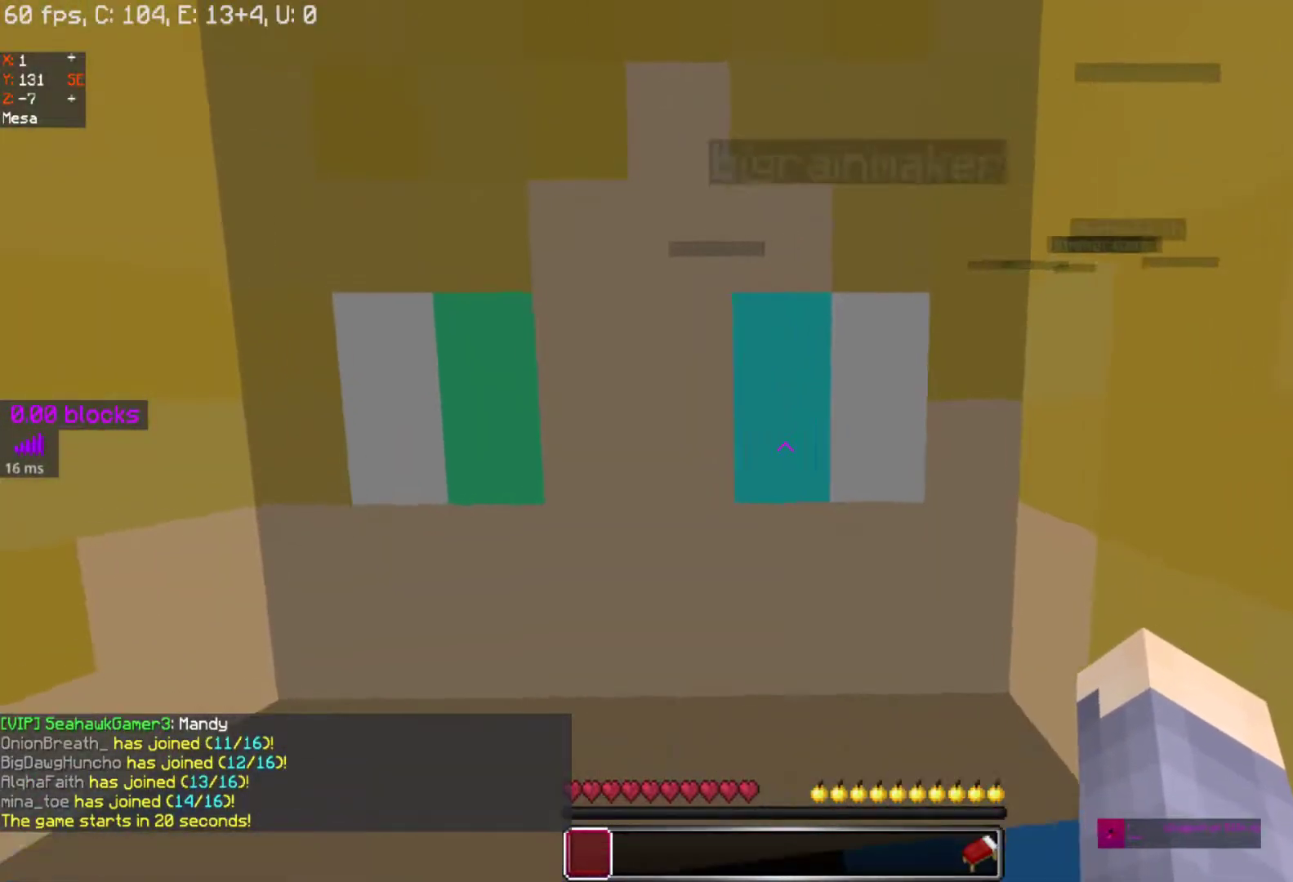
{"keys": [], "mouse": [], "events": [[67, "a", "up"]]}
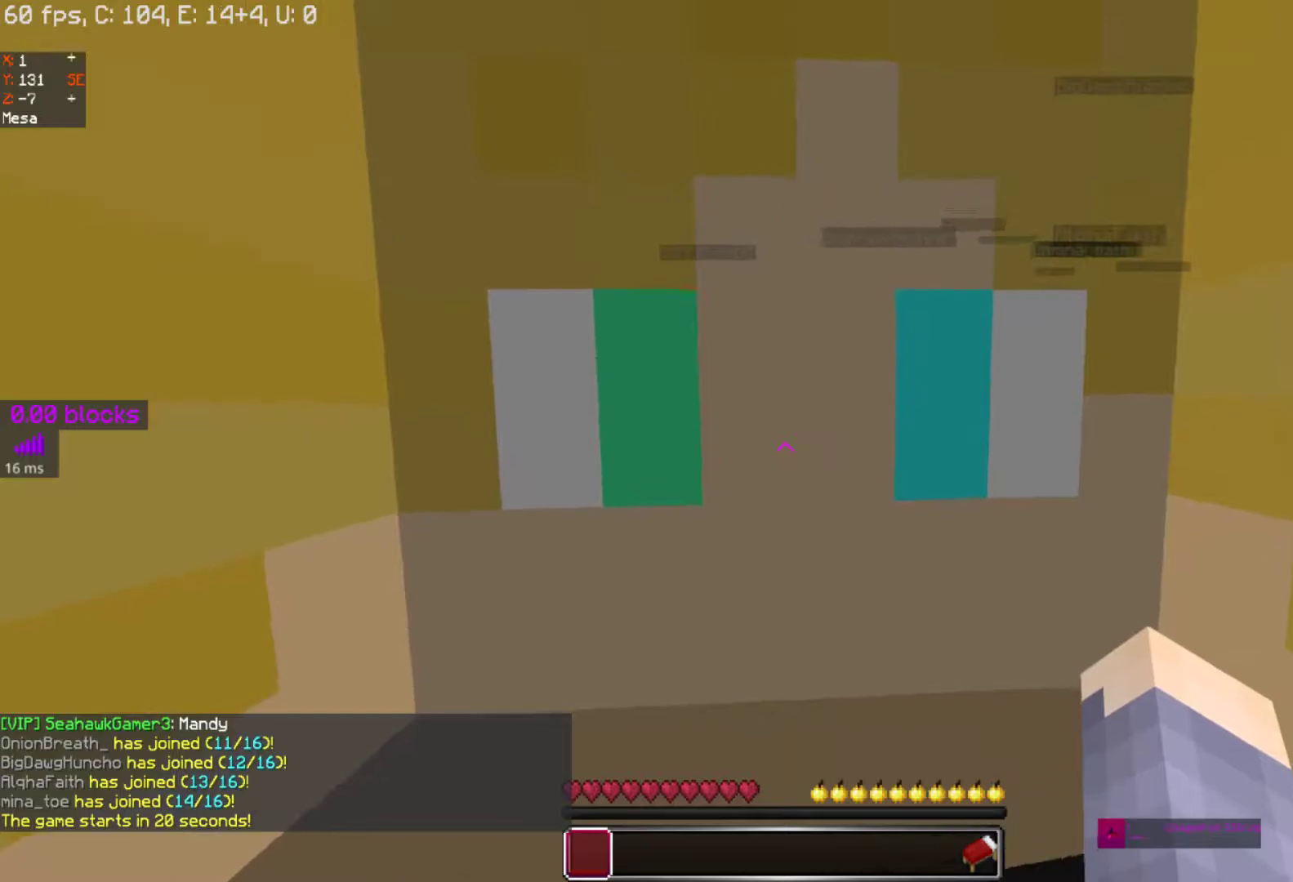
{"keys": [], "mouse": [], "events": []}
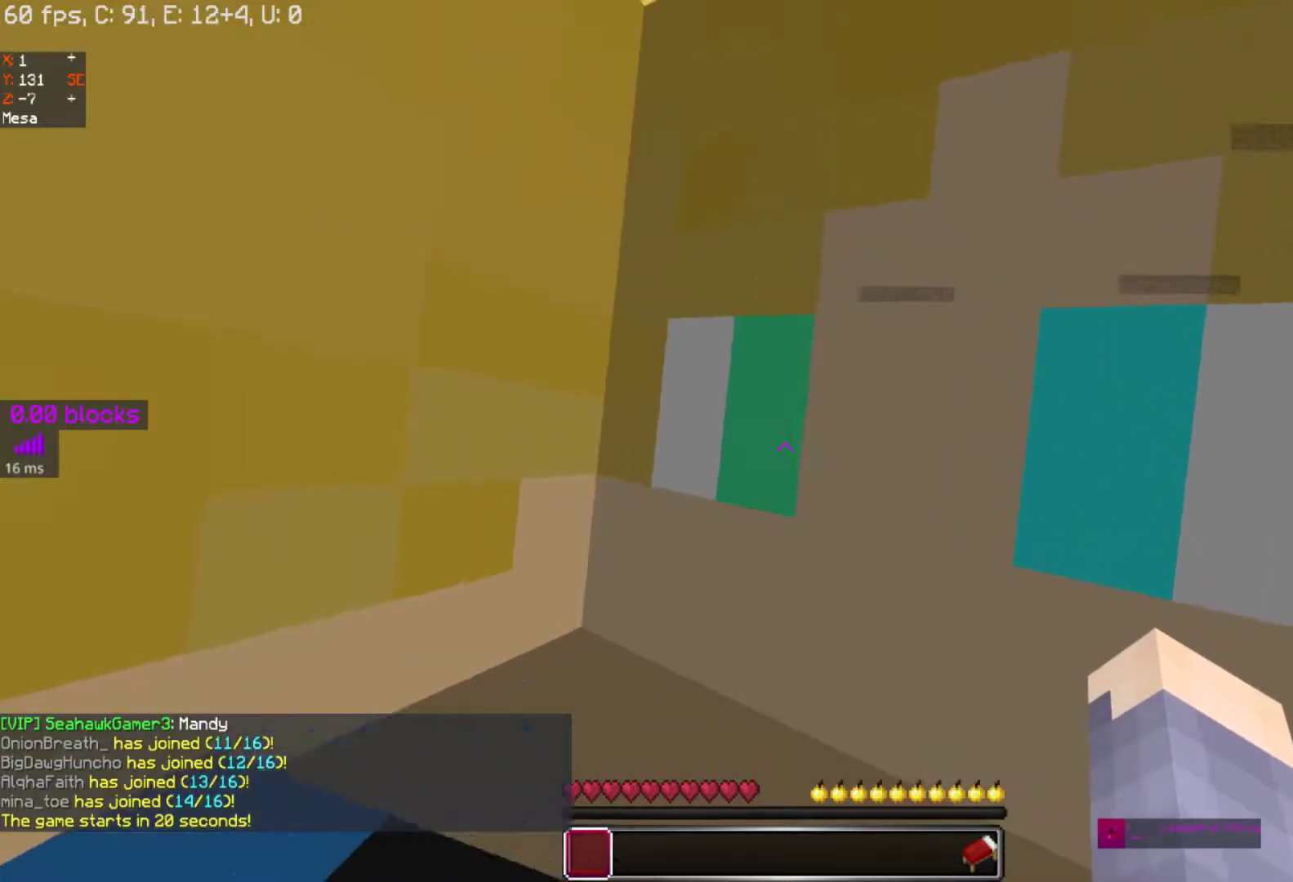
{"keys": [], "mouse": [], "events": [[50, "mouse_right", "down"], [217, "mouse_right", "up"]]}
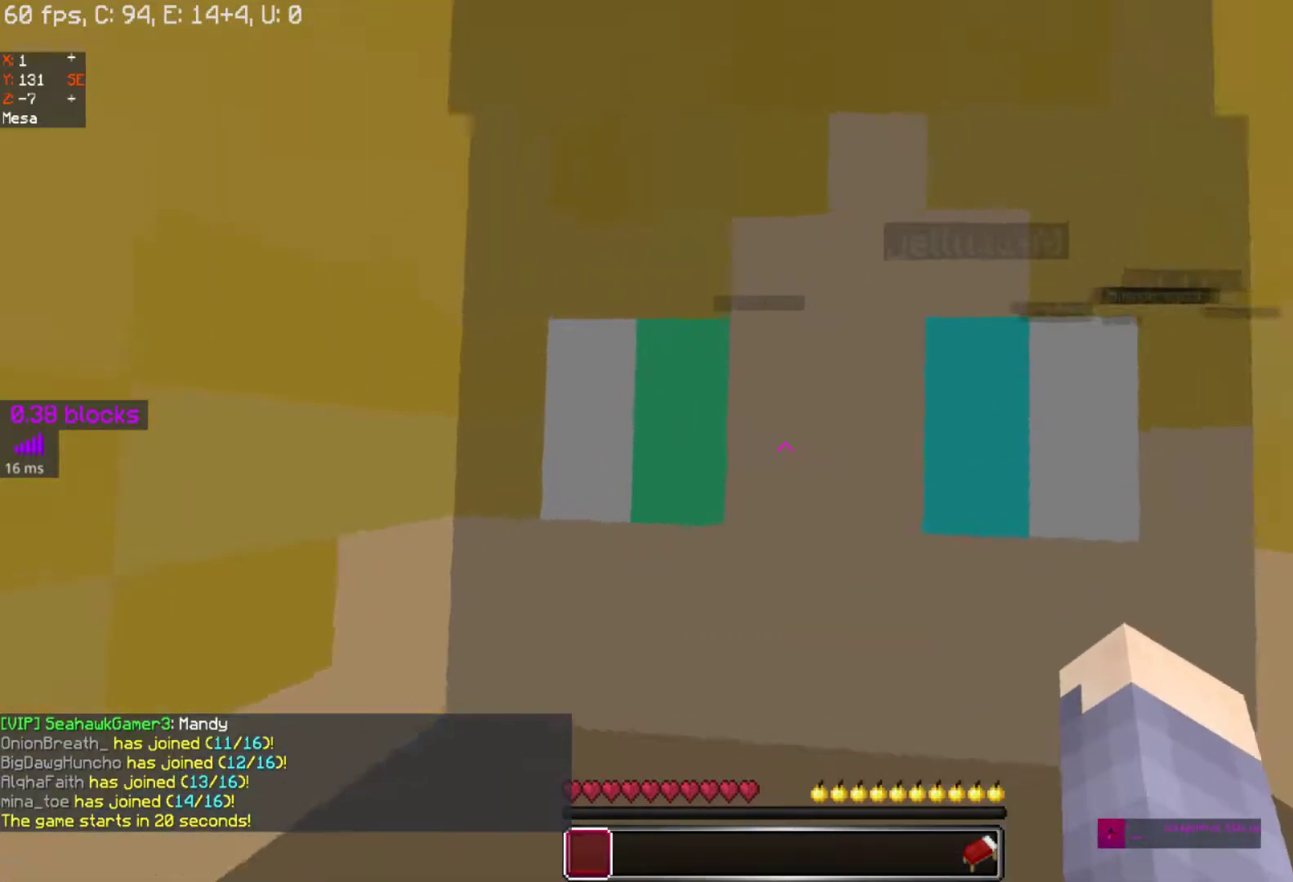
{"keys": [], "mouse": [], "events": []}
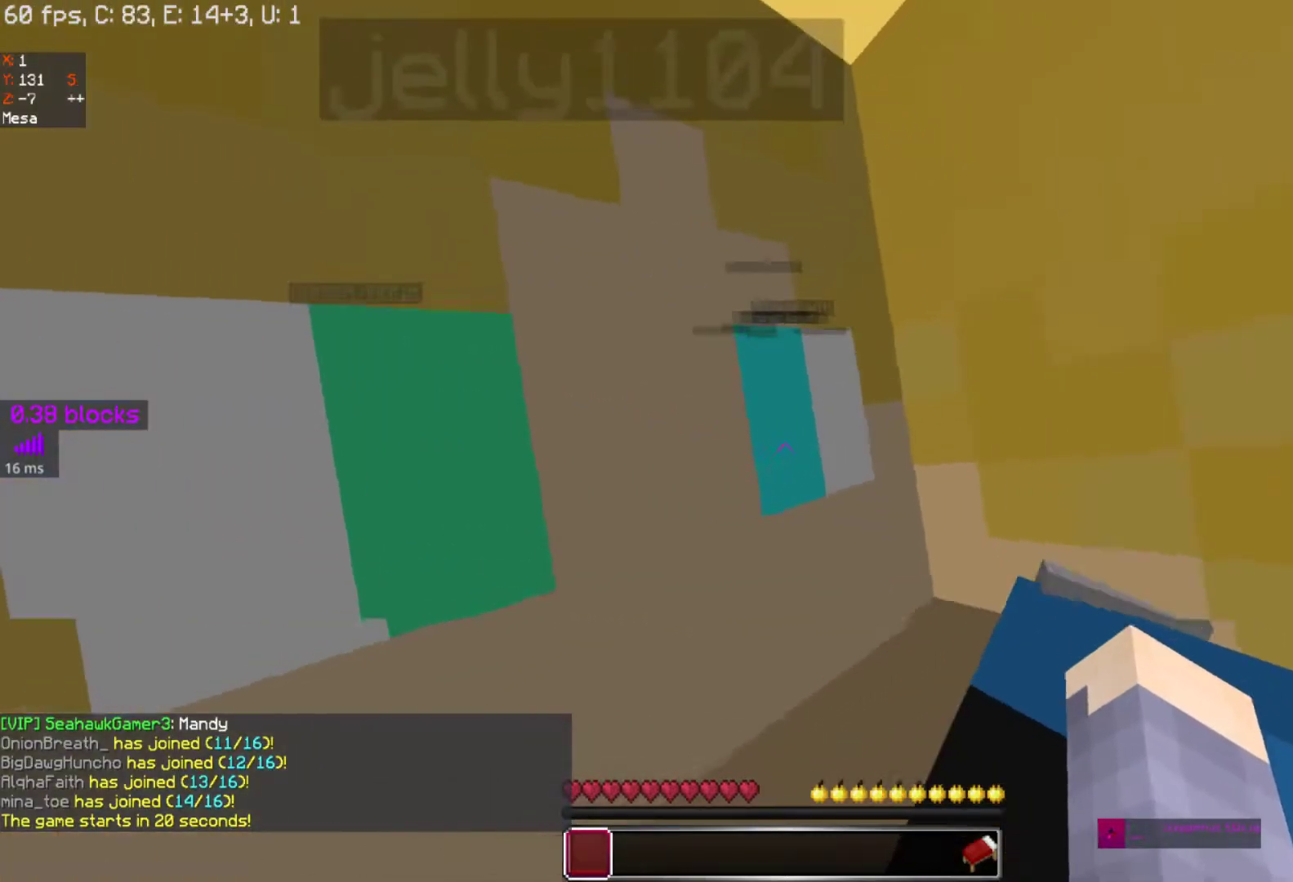
{"keys": [], "mouse": [], "events": [[167, "mouse_right", "down"], [317, "mouse_right", "up"]]}
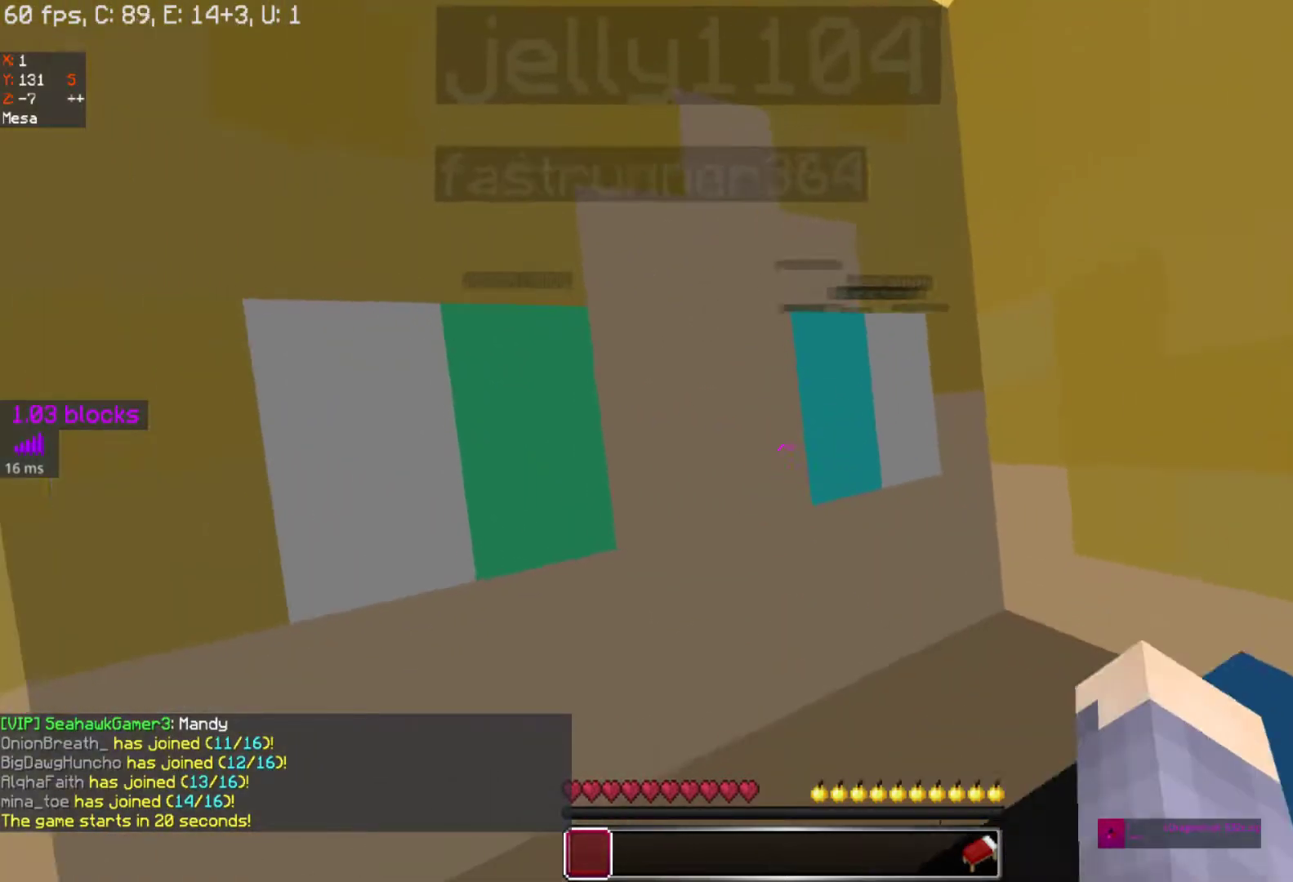
{"keys": [], "mouse": [], "events": []}
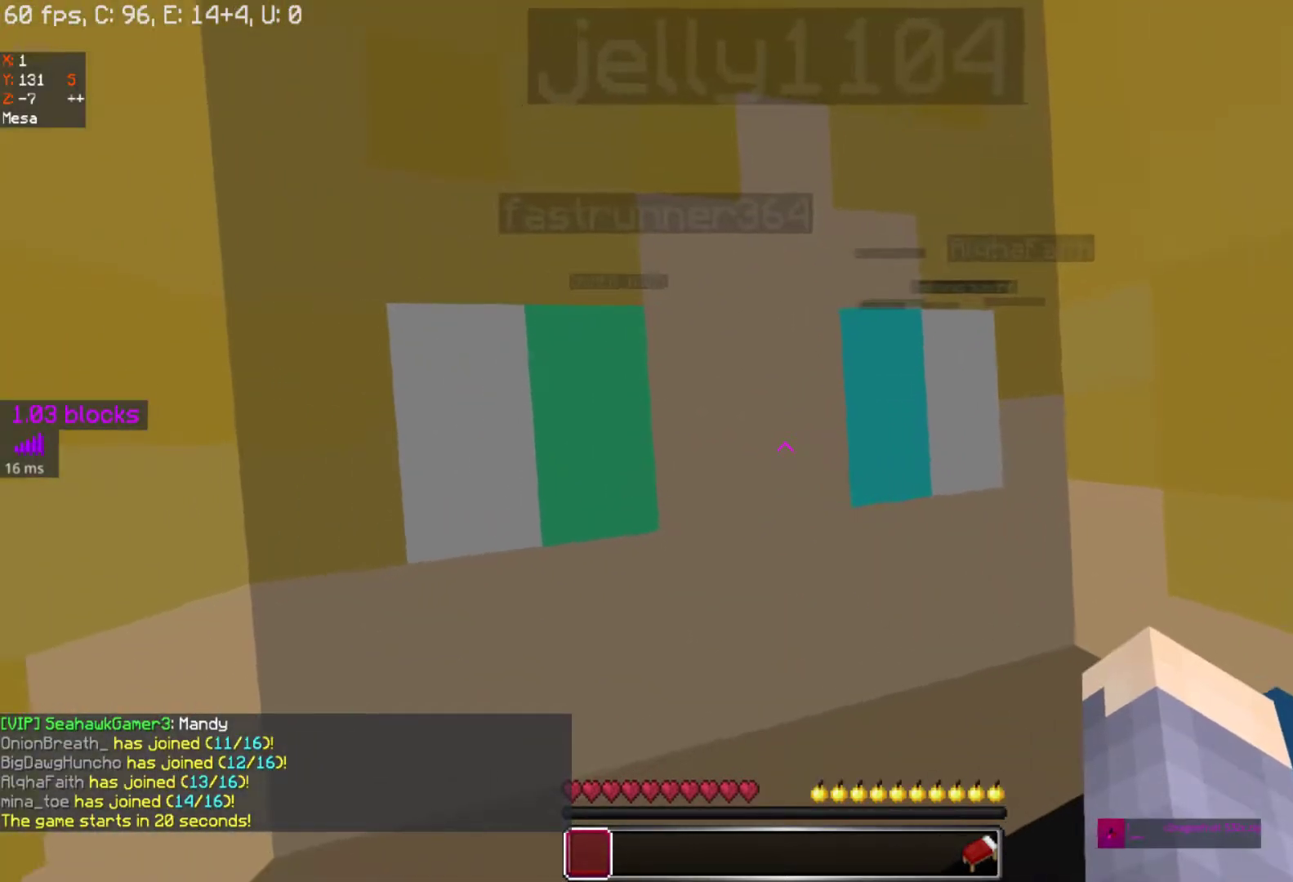
{"keys": [], "mouse": [], "events": []}
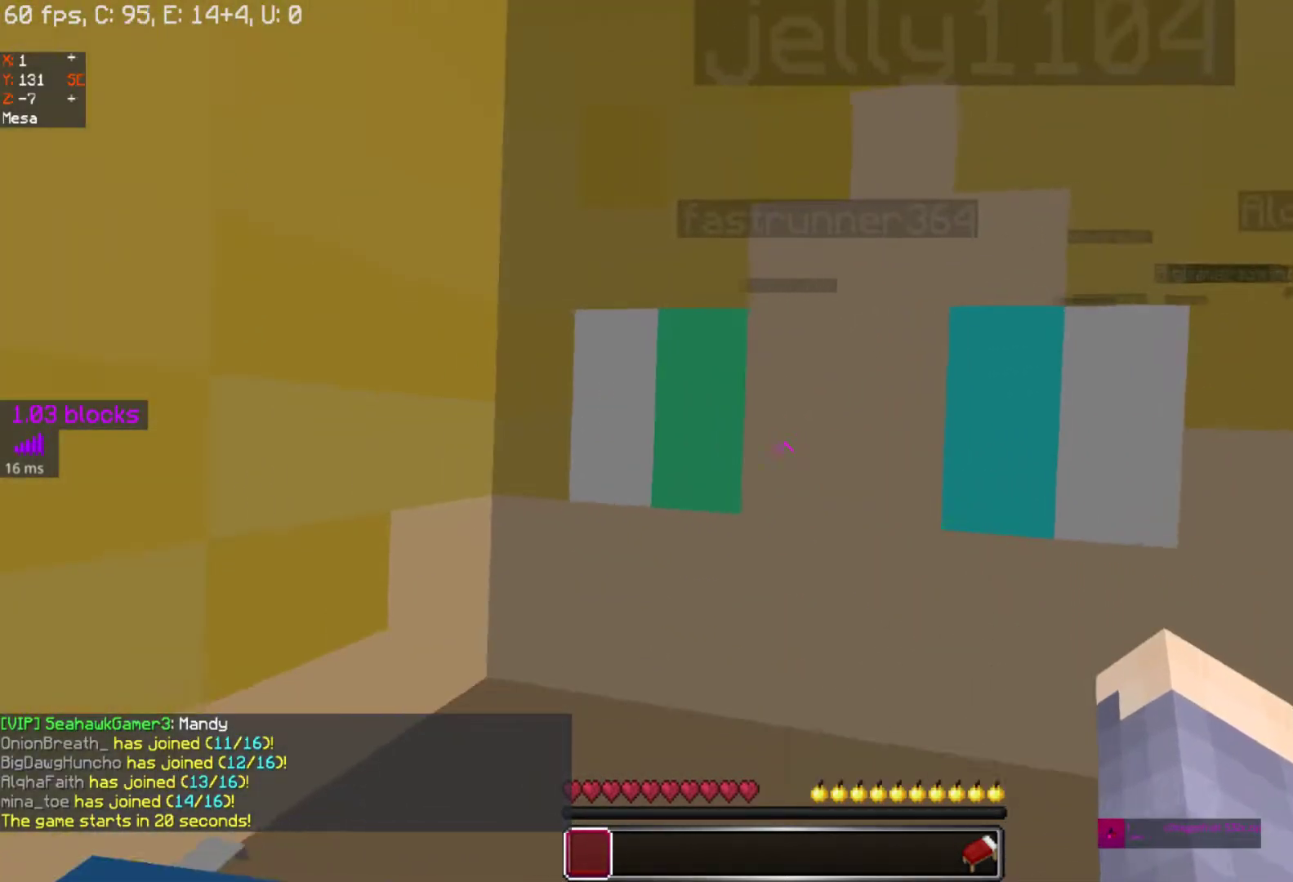
{"keys": [], "mouse": [], "events": []}
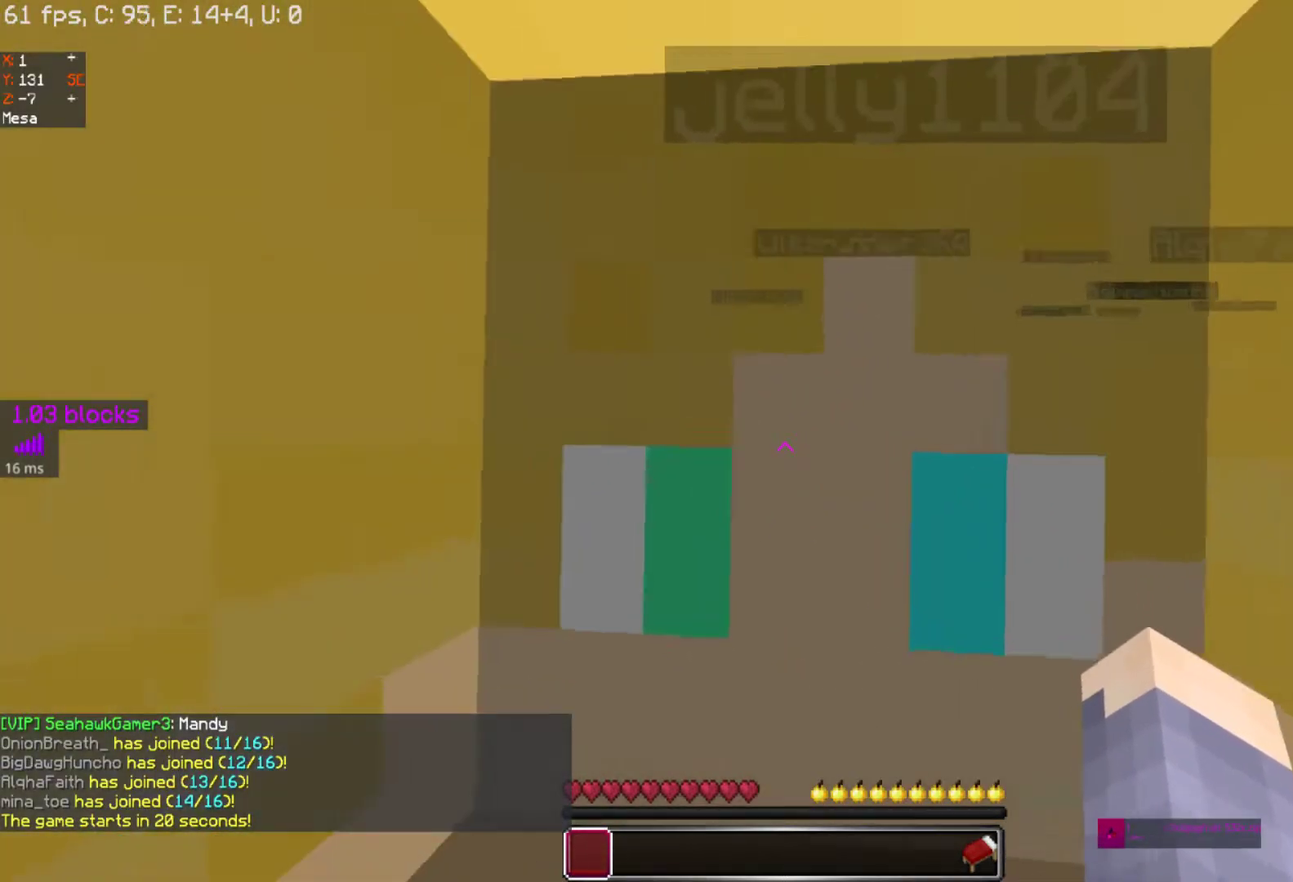
{"keys": [], "mouse": [], "events": [[350, "w", "down"], [483, "w", "up"]]}
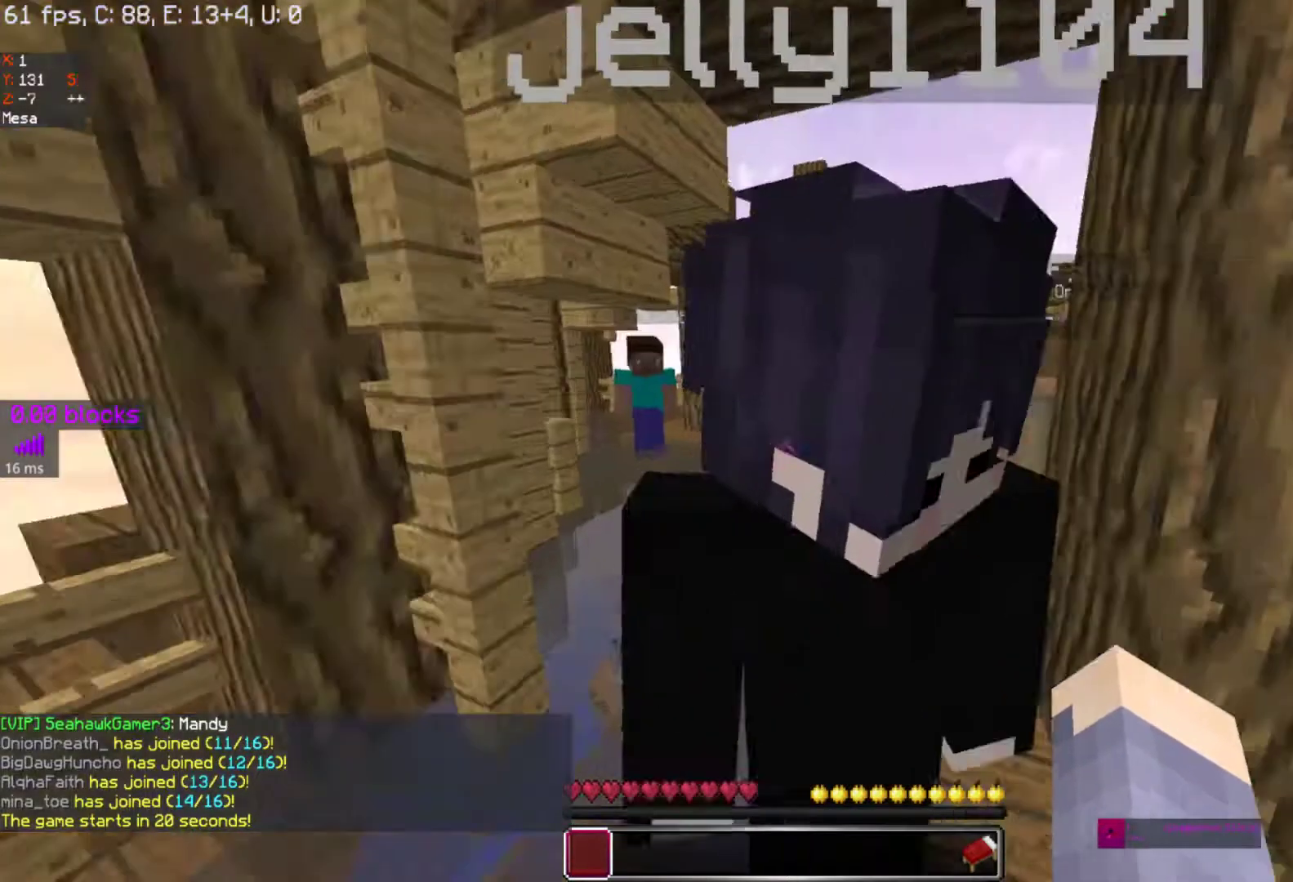
{"keys": [], "mouse": [], "events": [[50, "a", "down"], [167, "s", "down"], [183, "a", "up"], [283, "s", "up"]]}
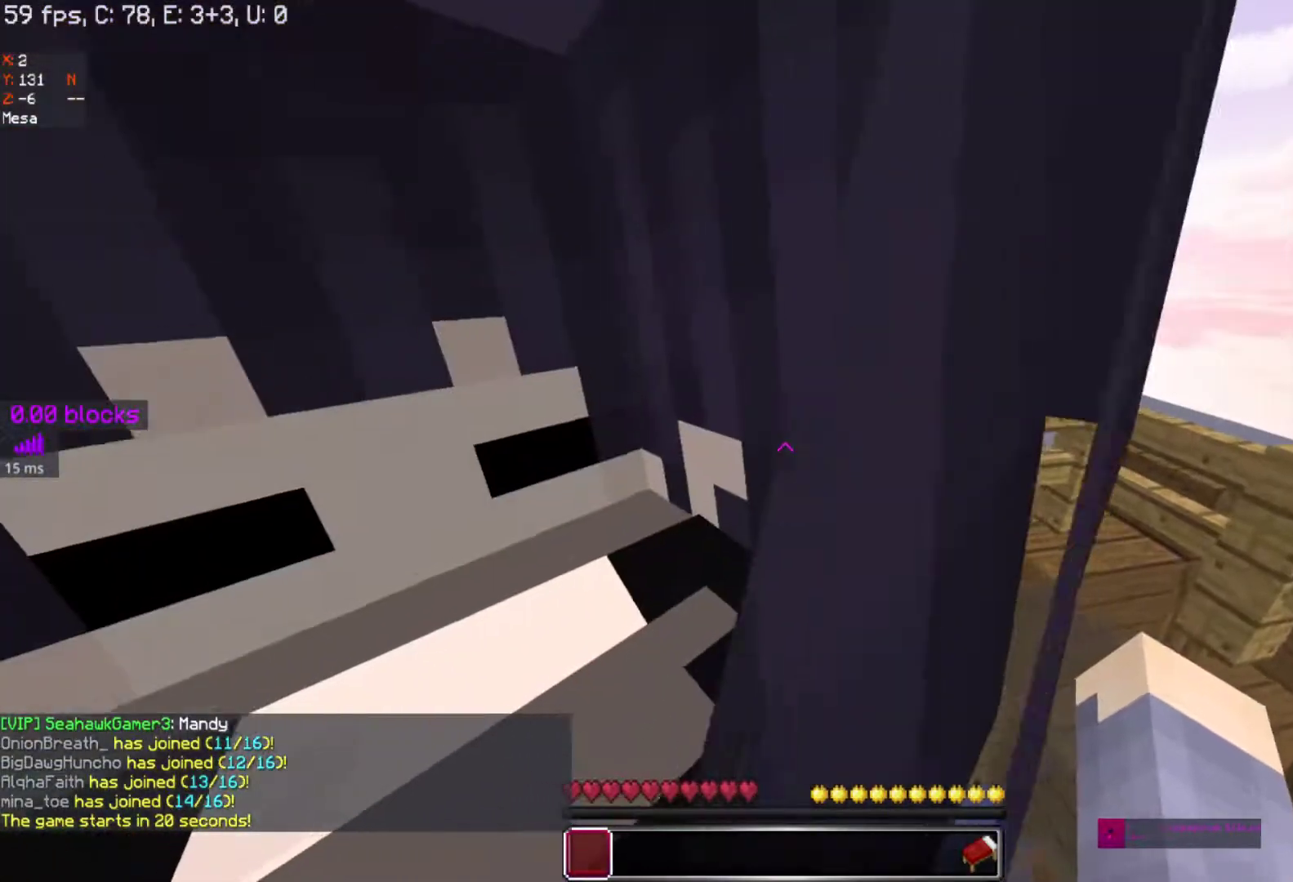
{"keys": ["w"], "mouse": [], "events": [[367, "w", "down"]]}
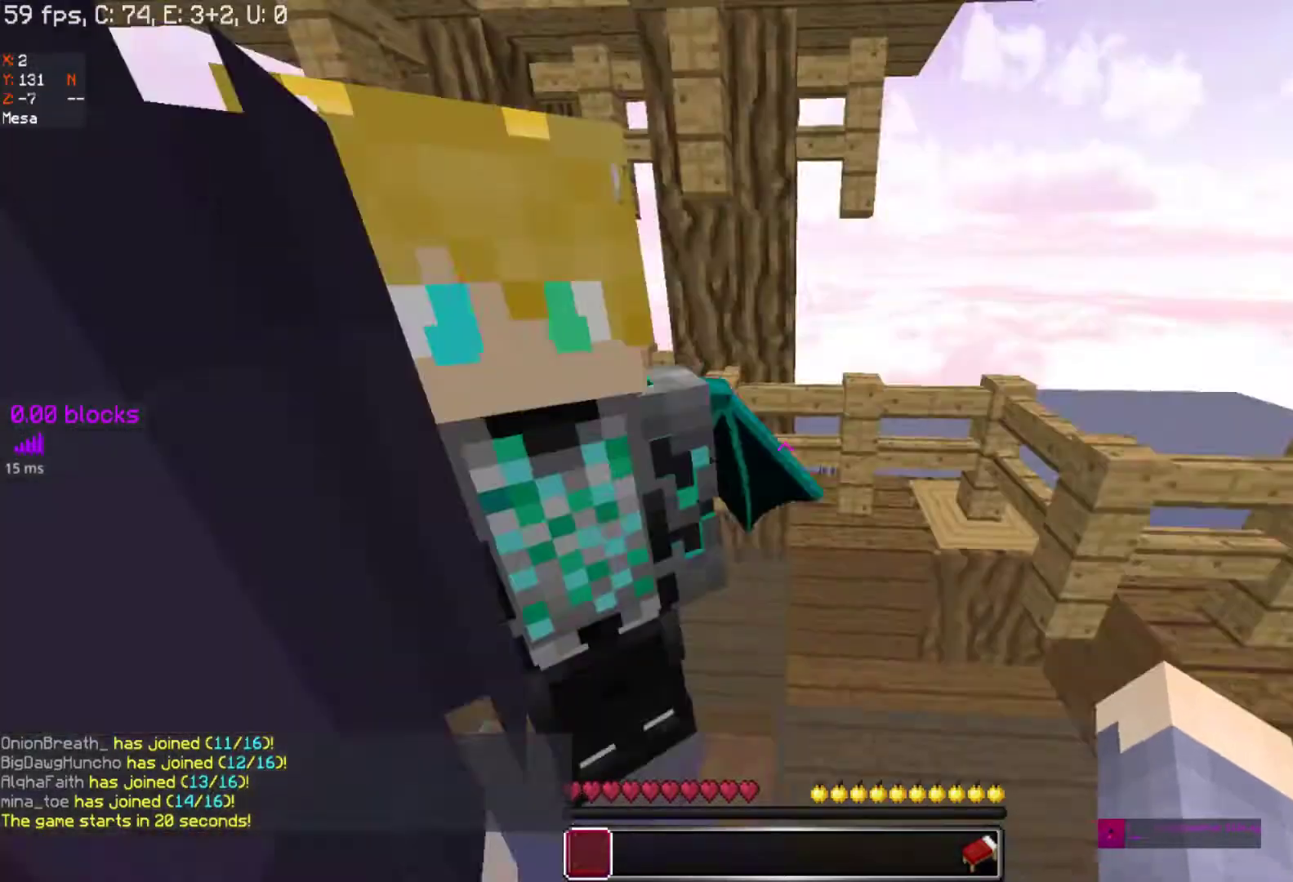
{"keys": [], "mouse": [], "events": [[117, "w", "up"]]}
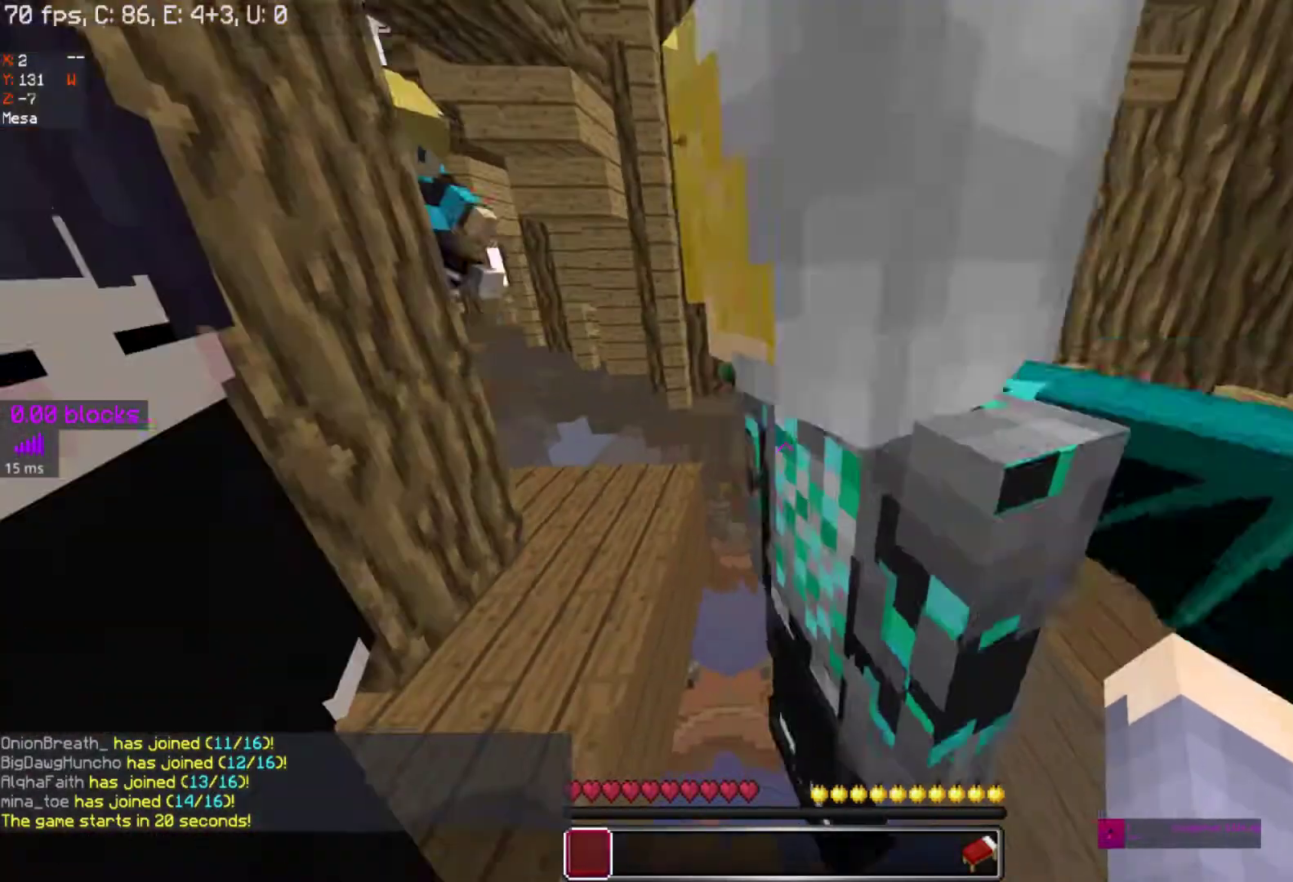
{"keys": ["w"], "mouse": [], "events": [[50, "w", "down"]]}
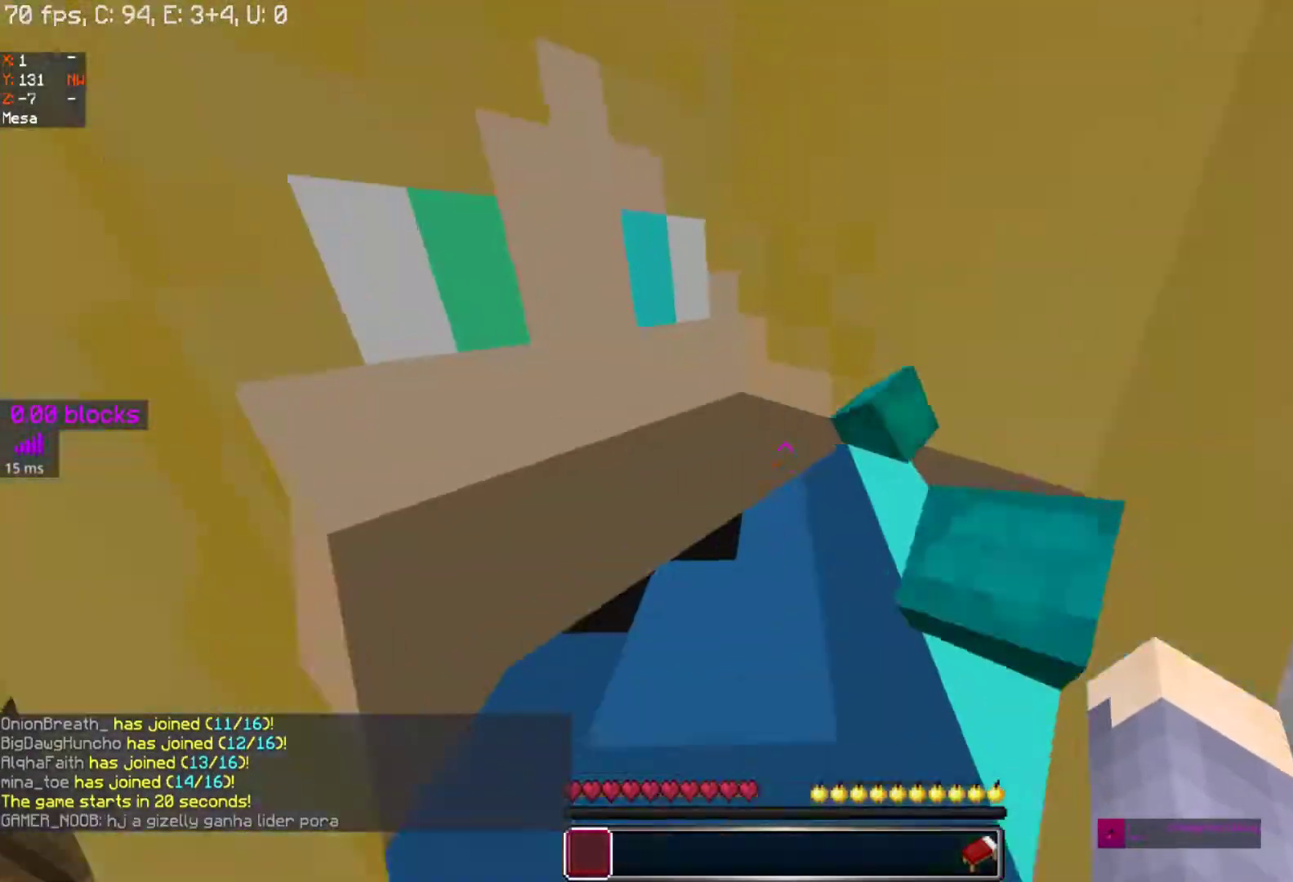
{"keys": [], "mouse": [], "events": [[67, "w", "up"]]}
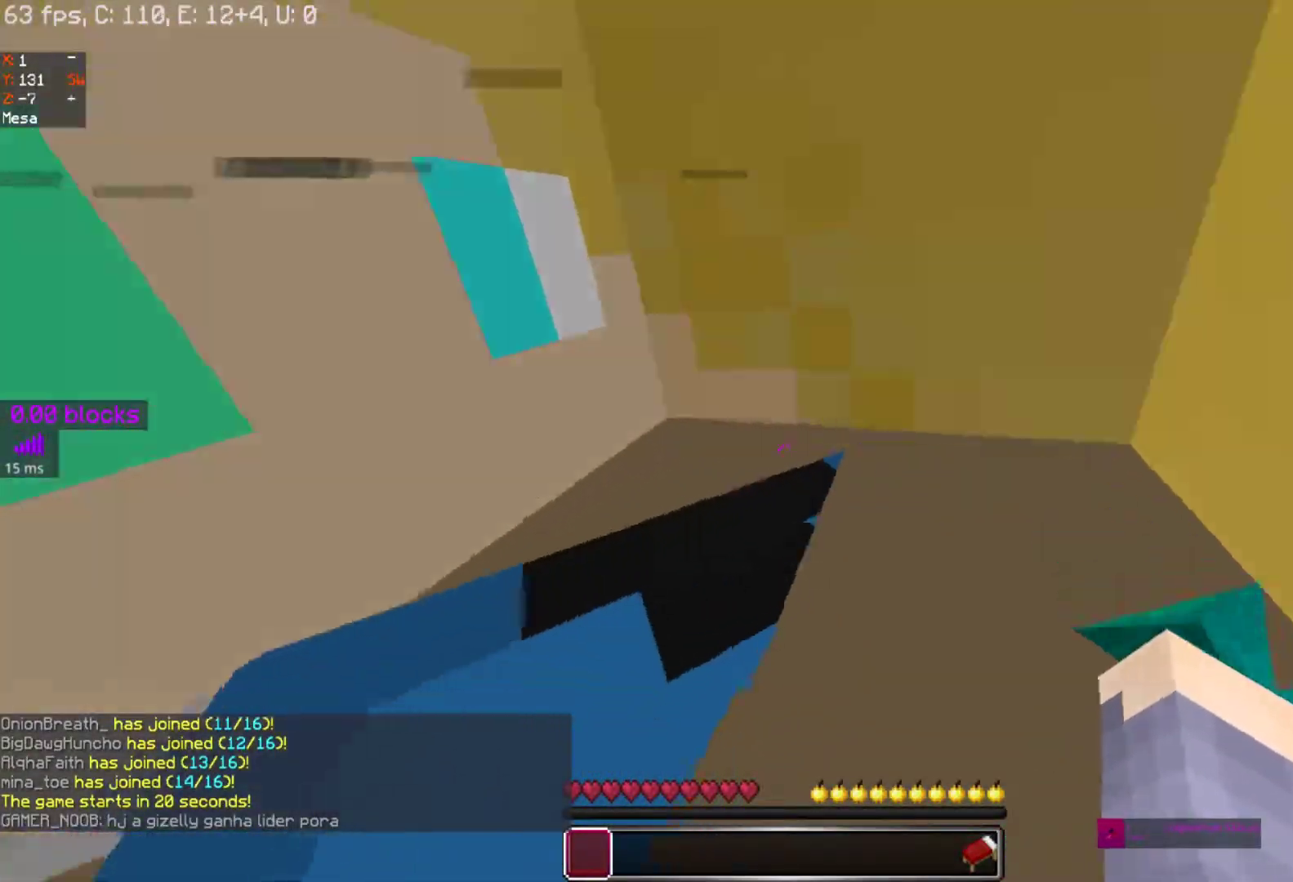
{"keys": [], "mouse": [], "events": [[267, "w", "down"], [417, "w", "up"]]}
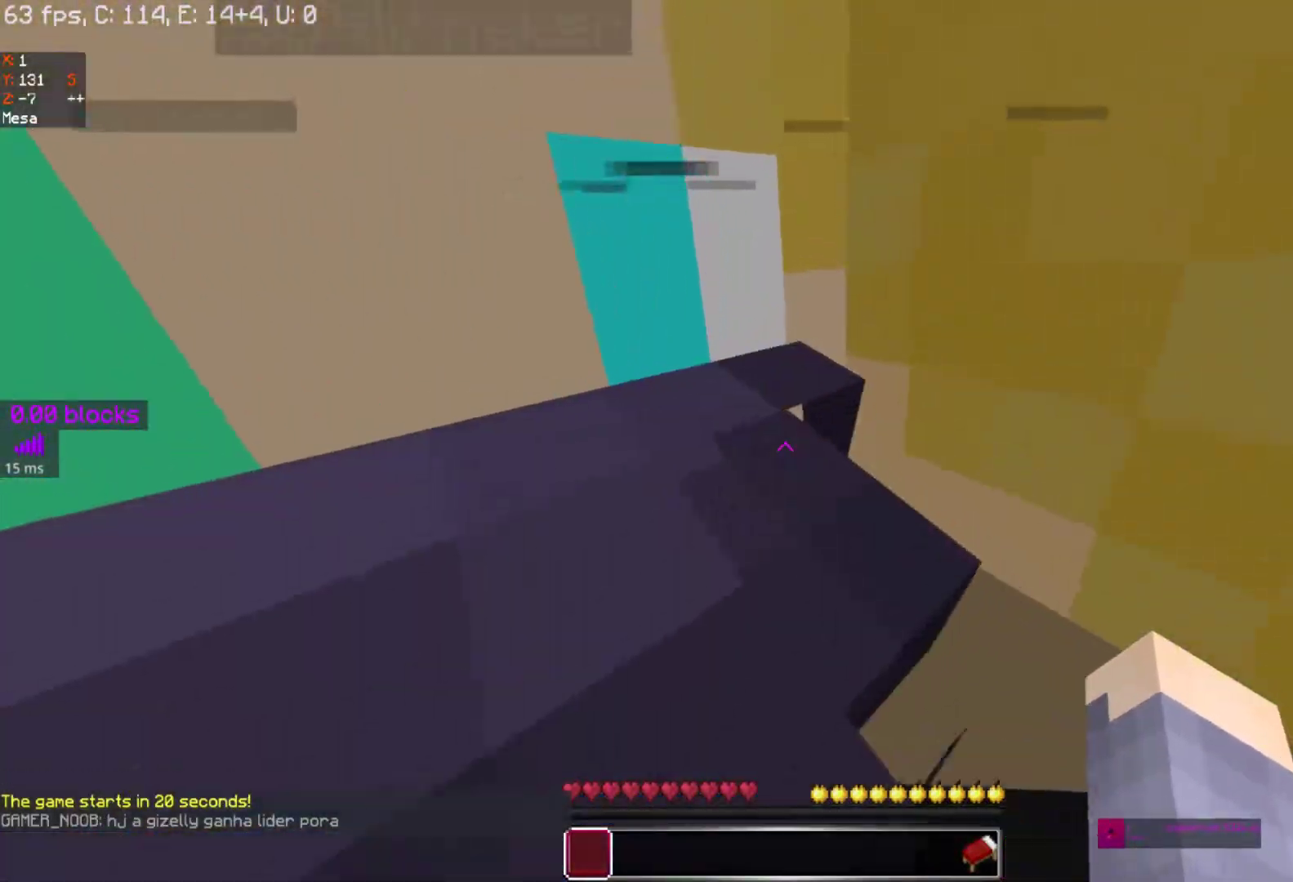
{"keys": [], "mouse": [], "events": []}
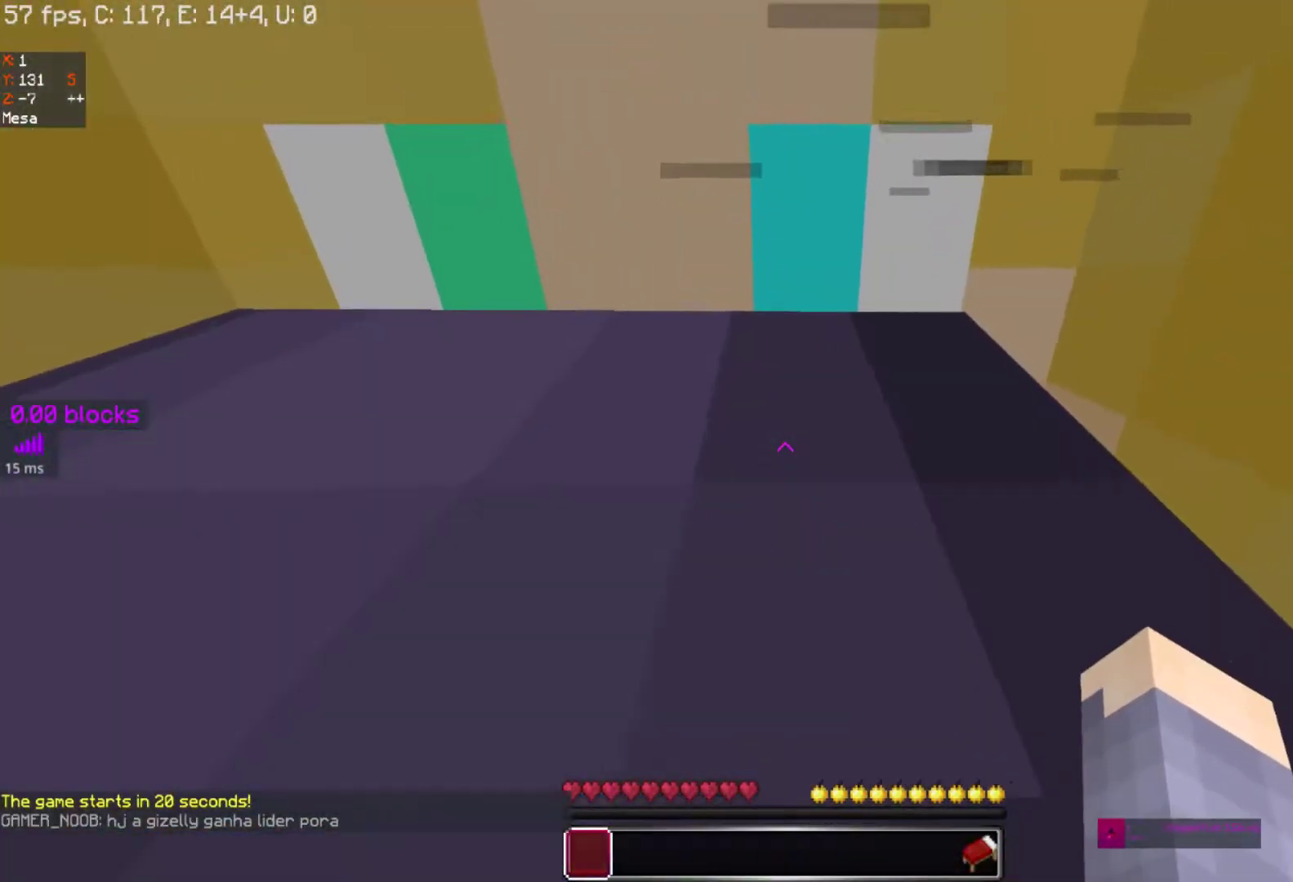
{"keys": [], "mouse": [], "events": []}
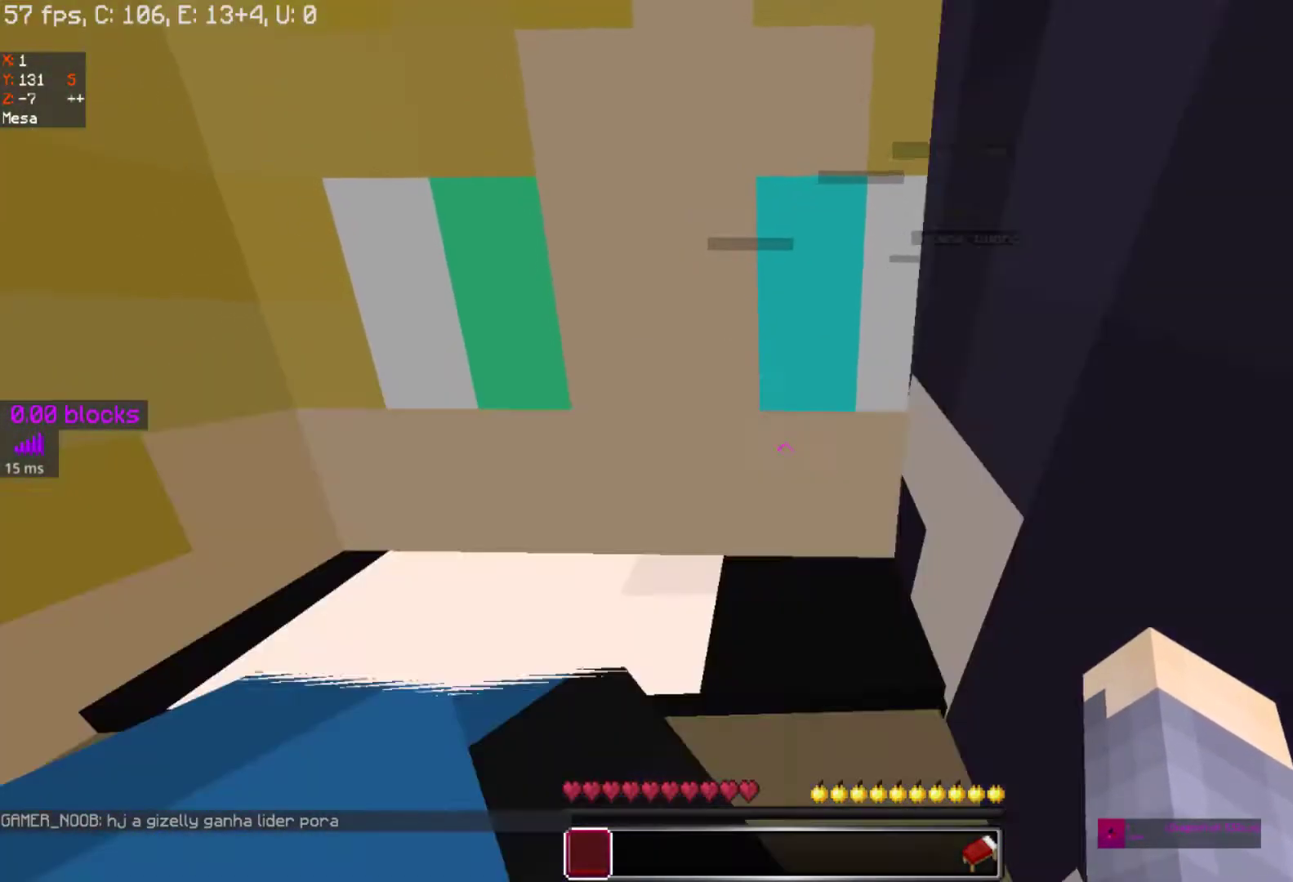
{"keys": [], "mouse": [], "events": []}
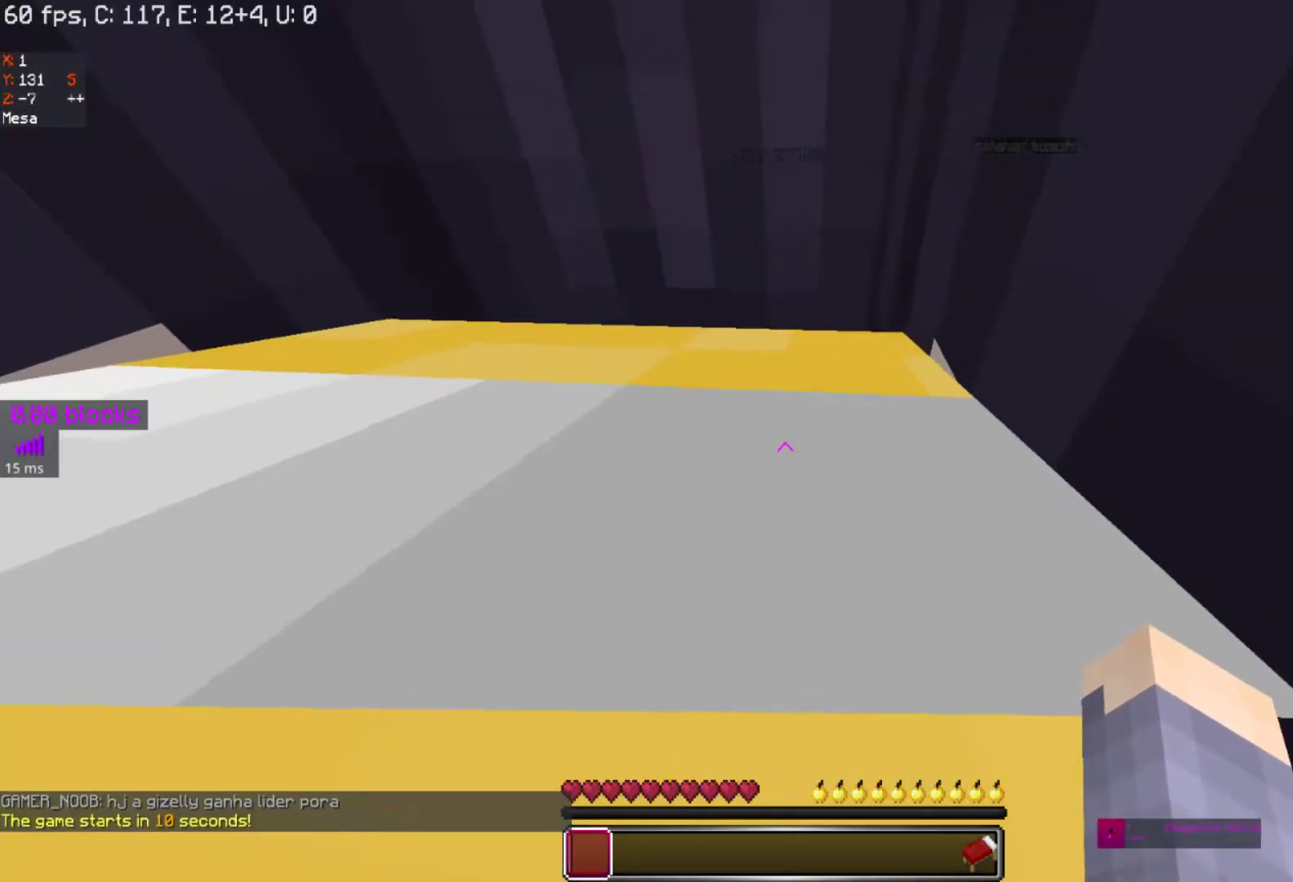
{"keys": [], "mouse": [], "events": []}
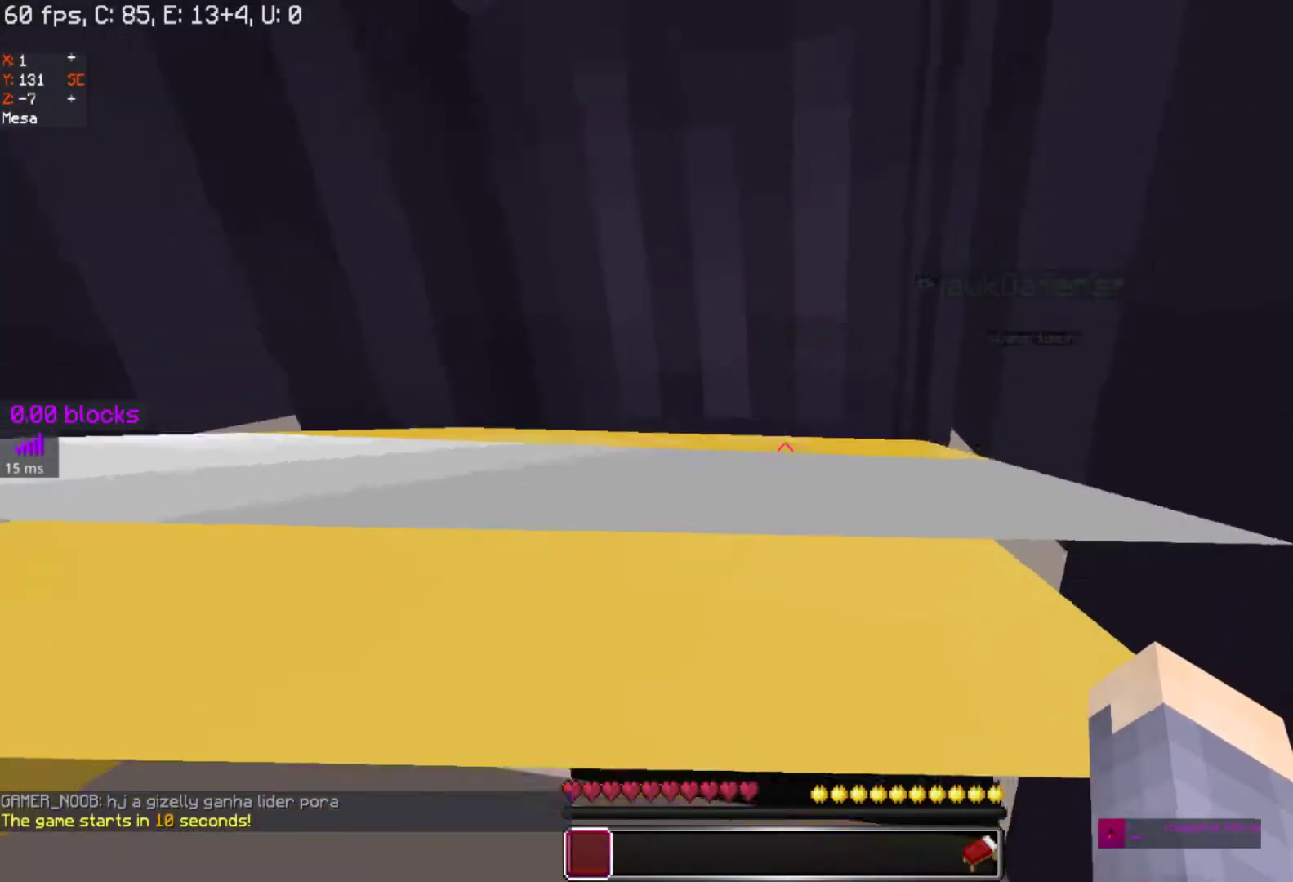
{"keys": ["space", "w"], "mouse": [], "events": [[283, "w", "down"], [433, "space", "down"]]}